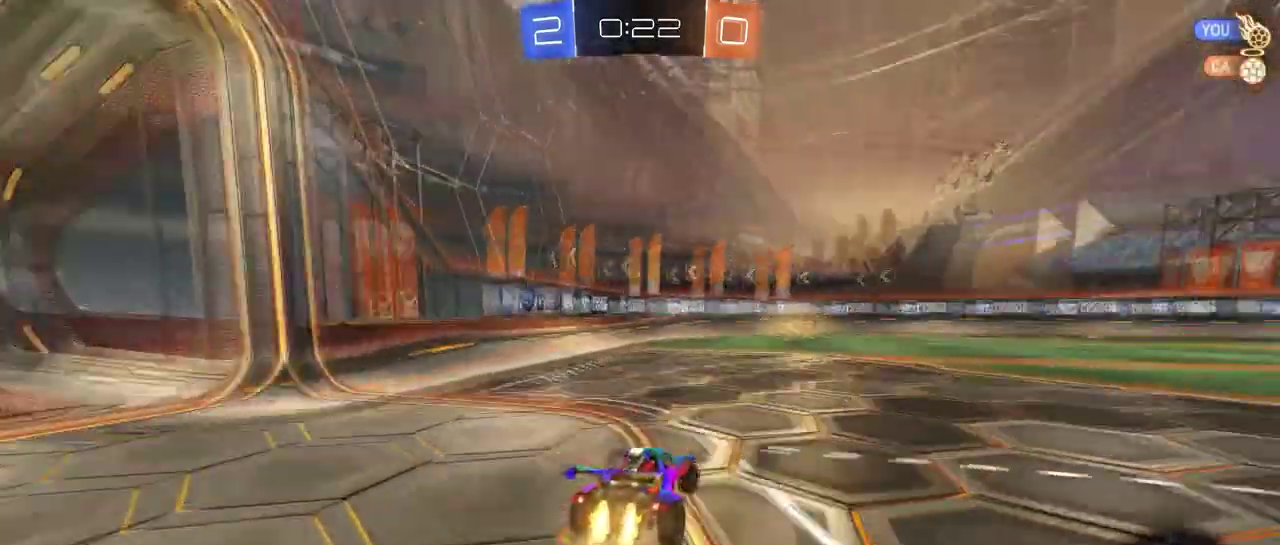
Gameplay with a controller (PlayStation layout); each line is a JSON object with the inputs held at the frame after it. "events" lists button and stick changes between this image and that frame as [ms after this image, input, new state], when the widget could be followed in between. This document gives stick clicks only as held states, not as events. Not read: L1 R1 R2.
{"buttons": [], "left_stick": "center", "right_stick": "center", "events": [[100, "left_stick", "center"], [166, "TRIANGLE", "down"], [300, "TRIANGLE", "up"]]}
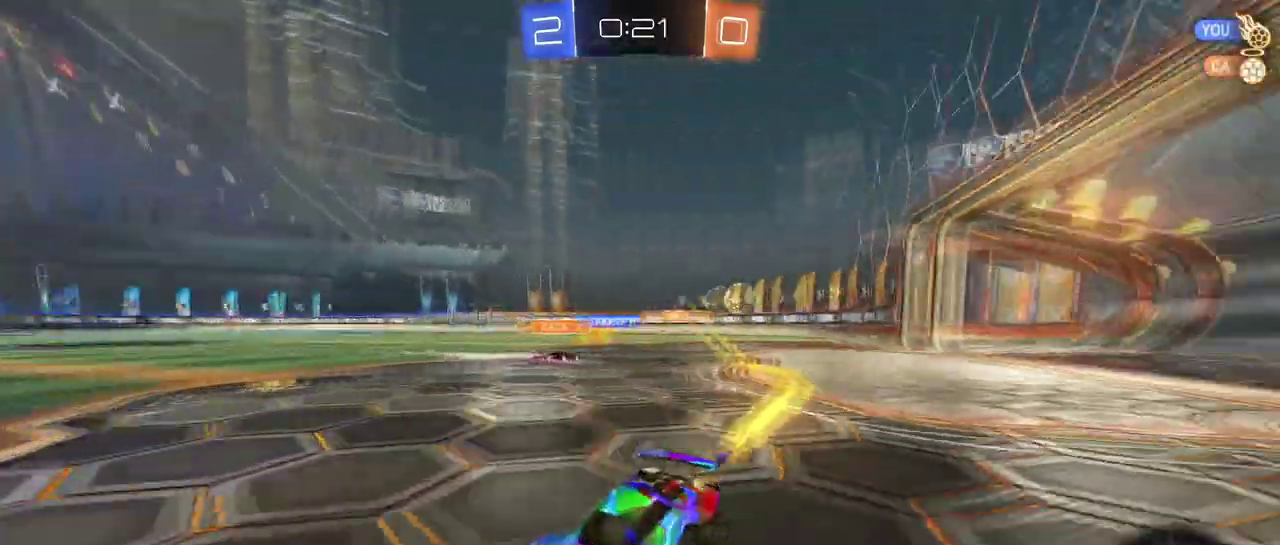
{"buttons": [], "left_stick": "center", "right_stick": "center", "events": [[100, "left_stick", "left"], [300, "left_stick", "center"]]}
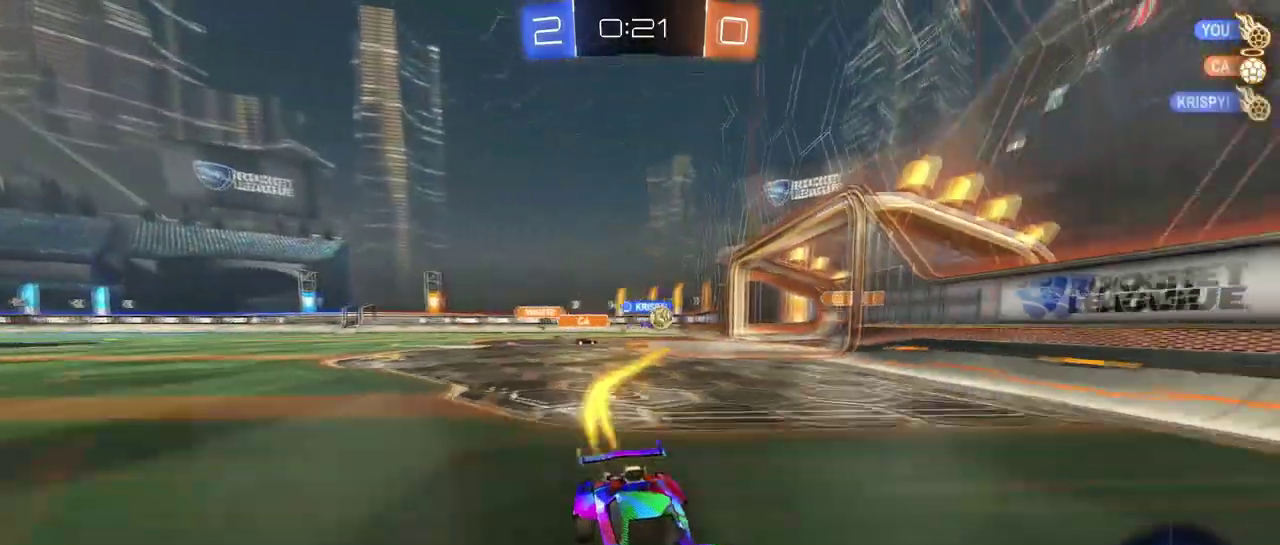
{"buttons": [], "left_stick": "right", "right_stick": "center", "events": [[50, "left_stick", "right"], [100, "SQUARE", "down"], [250, "SQUARE", "up"]]}
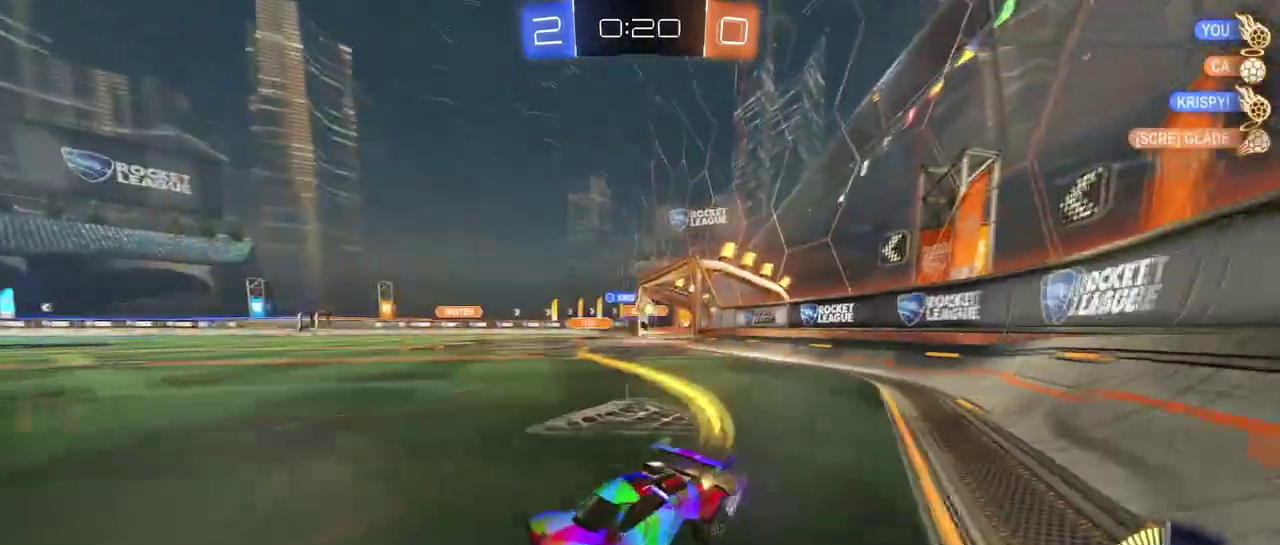
{"buttons": ["SQUARE"], "left_stick": "right", "right_stick": "center", "events": [[217, "left_stick", "center"], [300, "left_stick", "right"], [351, "SQUARE", "down"]]}
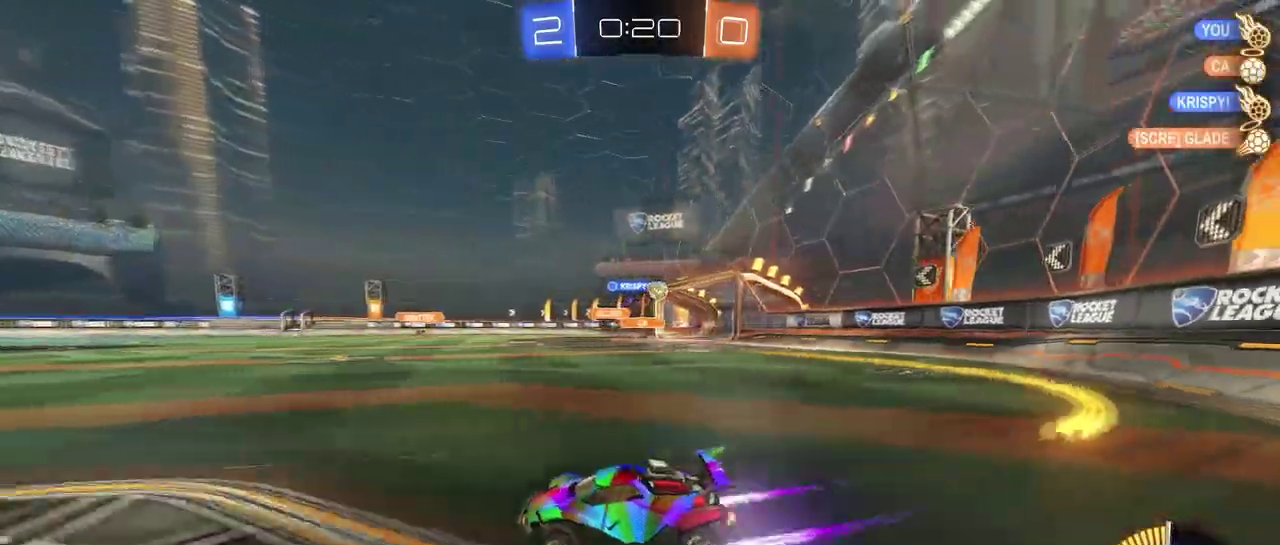
{"buttons": [], "left_stick": "right", "right_stick": "center", "events": [[16, "SQUARE", "up"]]}
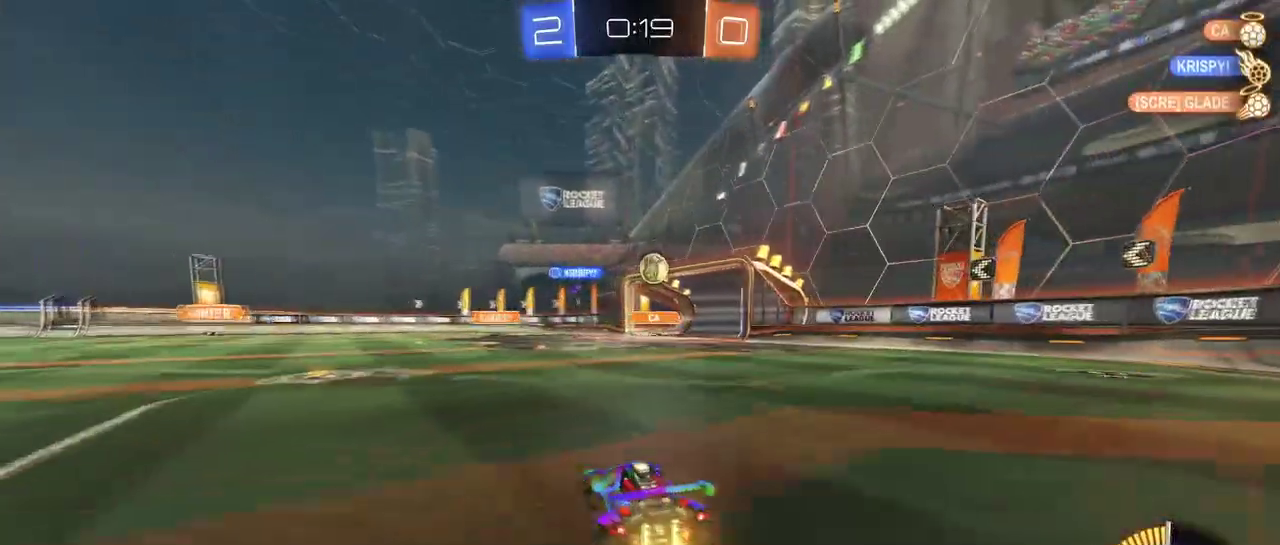
{"buttons": ["L2"], "left_stick": "center", "right_stick": "center", "events": [[217, "L2", "down"], [217, "left_stick", "center"], [284, "left_stick", "up-left"], [334, "left_stick", "left"], [434, "left_stick", "center"]]}
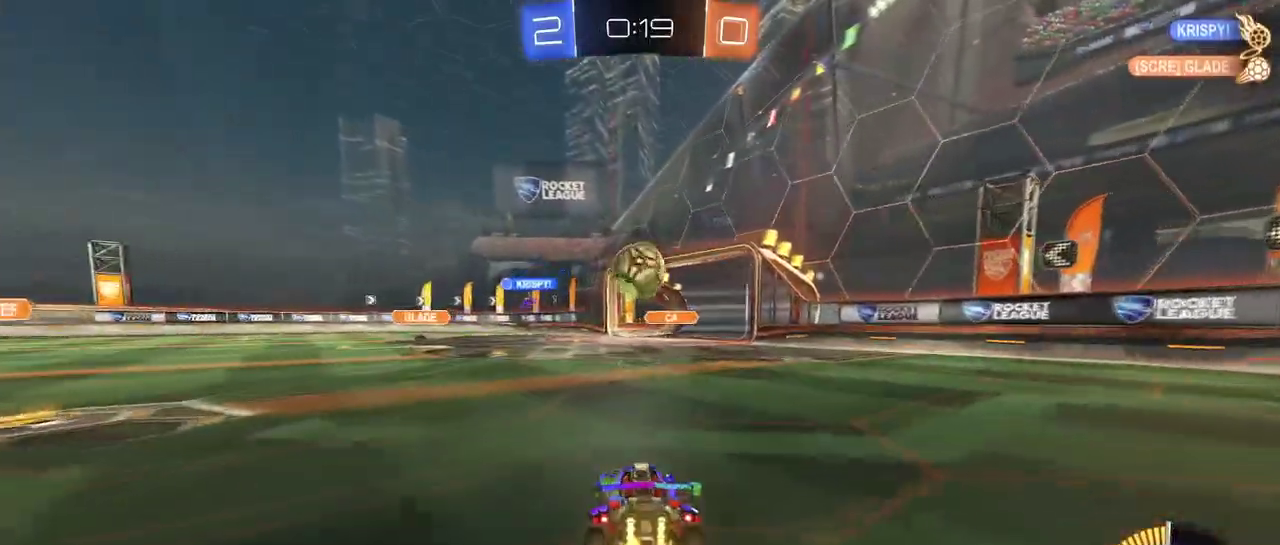
{"buttons": ["CROSS"], "left_stick": "center", "right_stick": "center", "events": [[16, "L2", "up"], [50, "left_stick", "left"], [116, "left_stick", "center"], [283, "CROSS", "down"], [283, "left_stick", "down-right"], [433, "left_stick", "center"]]}
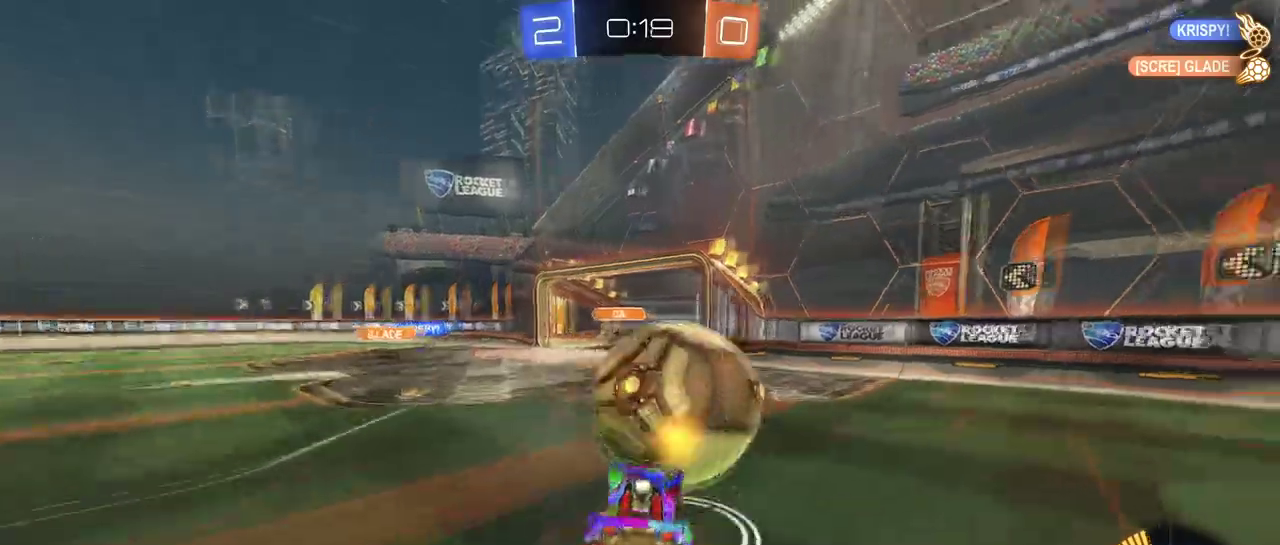
{"buttons": [], "left_stick": "left", "right_stick": "center", "events": [[34, "left_stick", "down-left"], [134, "CROSS", "up"], [150, "left_stick", "center"], [200, "left_stick", "up-right"], [300, "left_stick", "up-left"], [384, "left_stick", "left"]]}
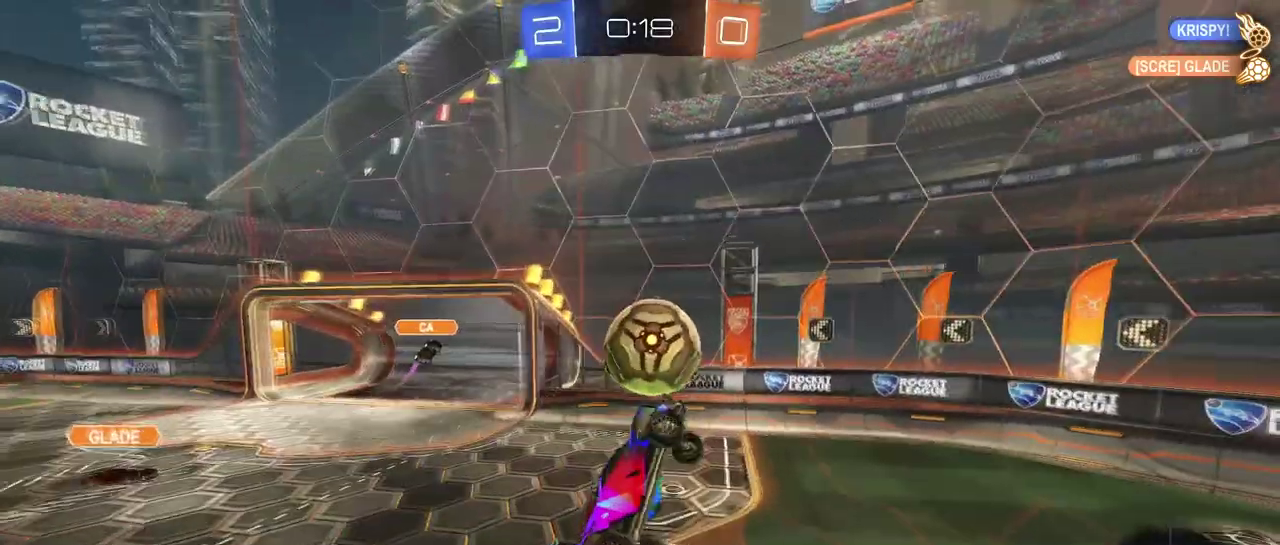
{"buttons": [], "left_stick": "center", "right_stick": "center", "events": [[50, "left_stick", "down-left"], [333, "left_stick", "center"]]}
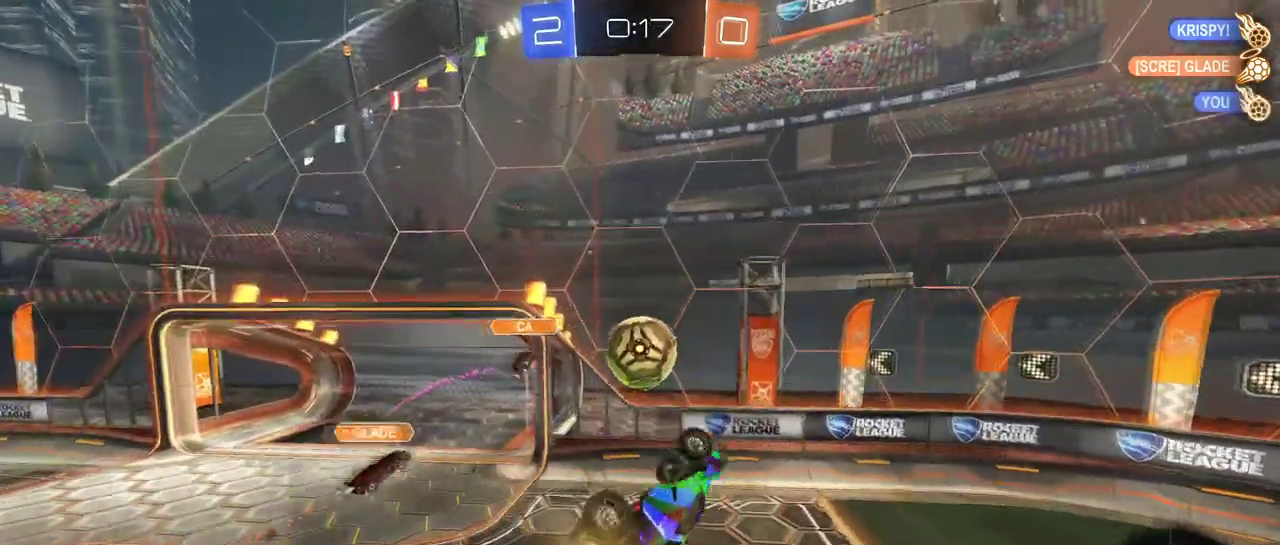
{"buttons": [], "left_stick": "up-right", "right_stick": "center", "events": [[167, "left_stick", "up-left"], [300, "left_stick", "up"], [501, "left_stick", "up-right"]]}
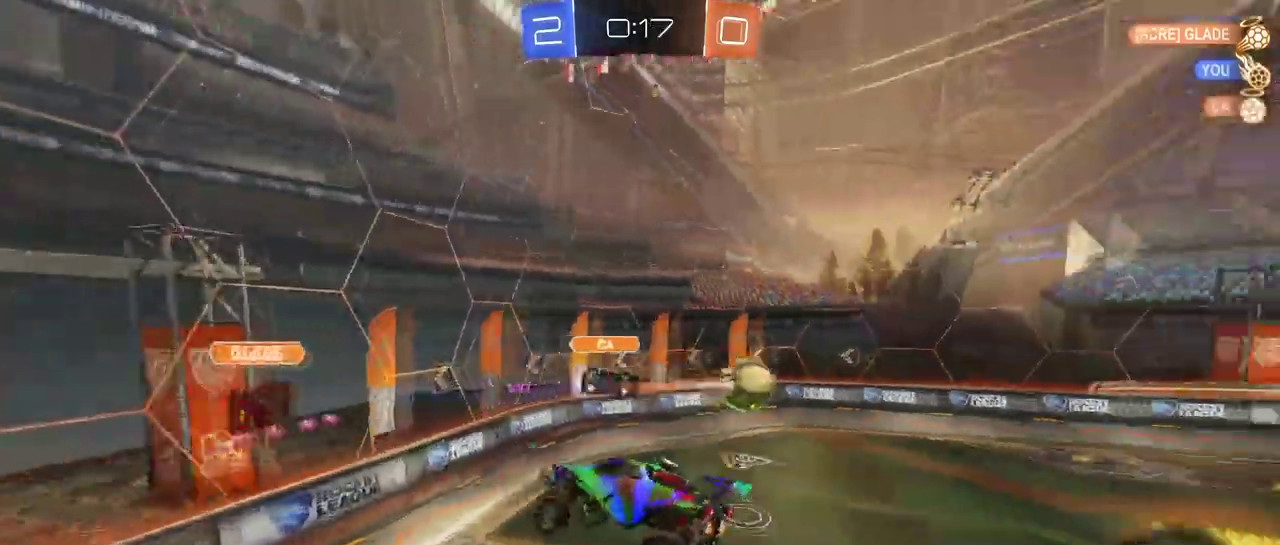
{"buttons": ["SQUARE"], "left_stick": "right", "right_stick": "center", "events": [[100, "SQUARE", "down"], [133, "left_stick", "right"]]}
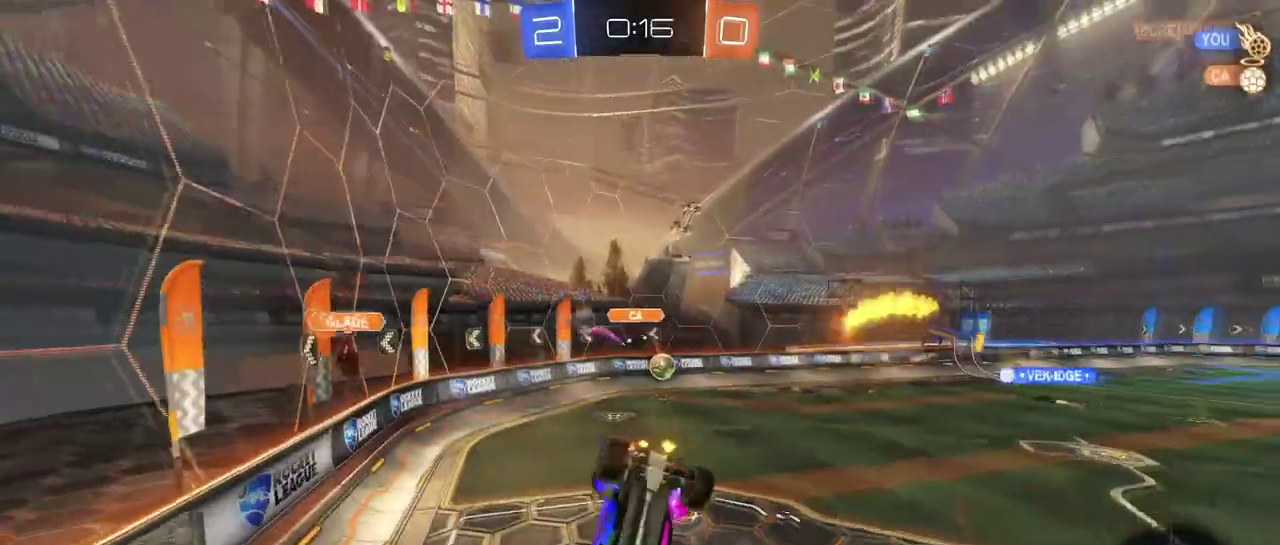
{"buttons": ["SQUARE"], "left_stick": "center", "right_stick": "center", "events": [[51, "left_stick", "down-right"], [468, "left_stick", "center"]]}
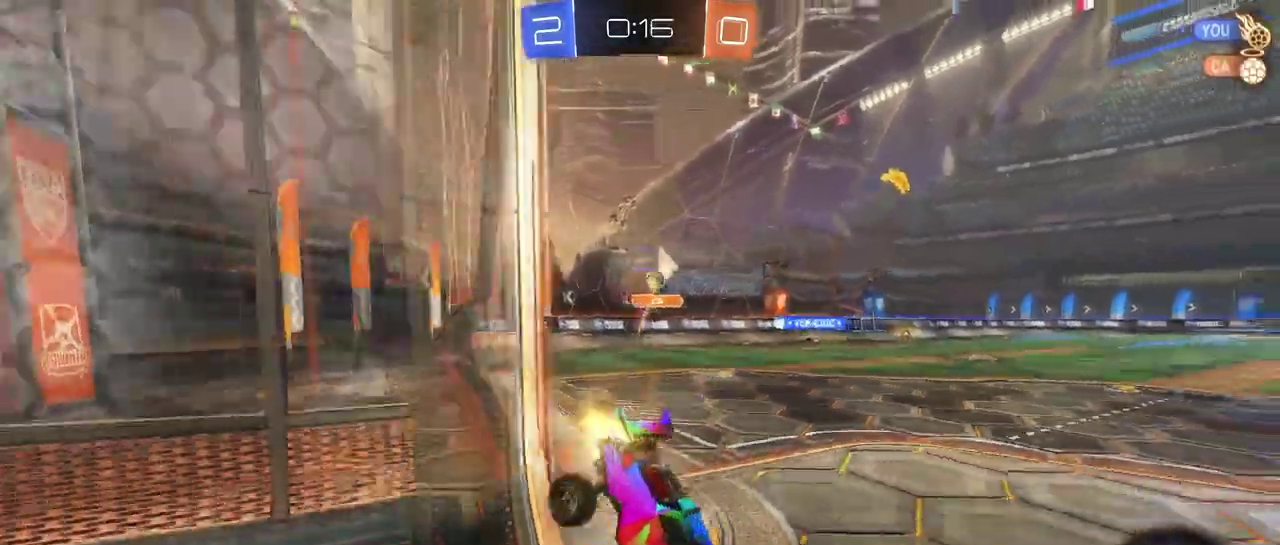
{"buttons": [], "left_stick": "center", "right_stick": "center", "events": [[50, "left_stick", "left"], [100, "SQUARE", "up"], [250, "left_stick", "center"], [367, "left_stick", "right"], [500, "left_stick", "center"]]}
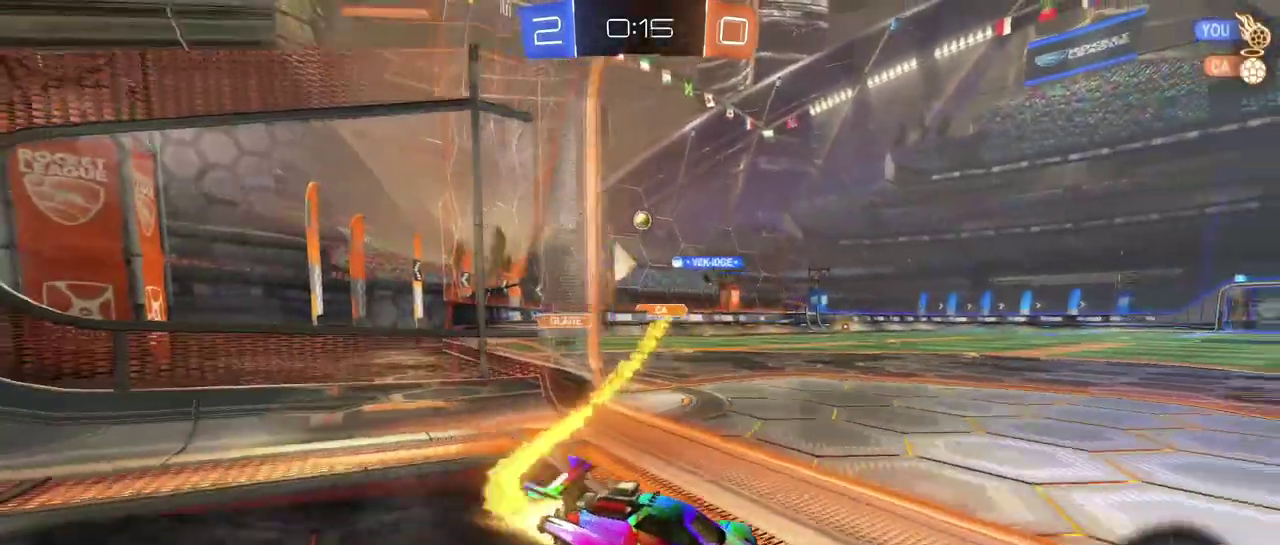
{"buttons": [], "left_stick": "up-left", "right_stick": "center", "events": [[67, "TRIANGLE", "down"], [84, "left_stick", "left"], [184, "TRIANGLE", "up"], [251, "left_stick", "up-right"], [334, "CROSS", "down"], [351, "left_stick", "up"], [384, "CROSS", "up"], [451, "left_stick", "up-left"]]}
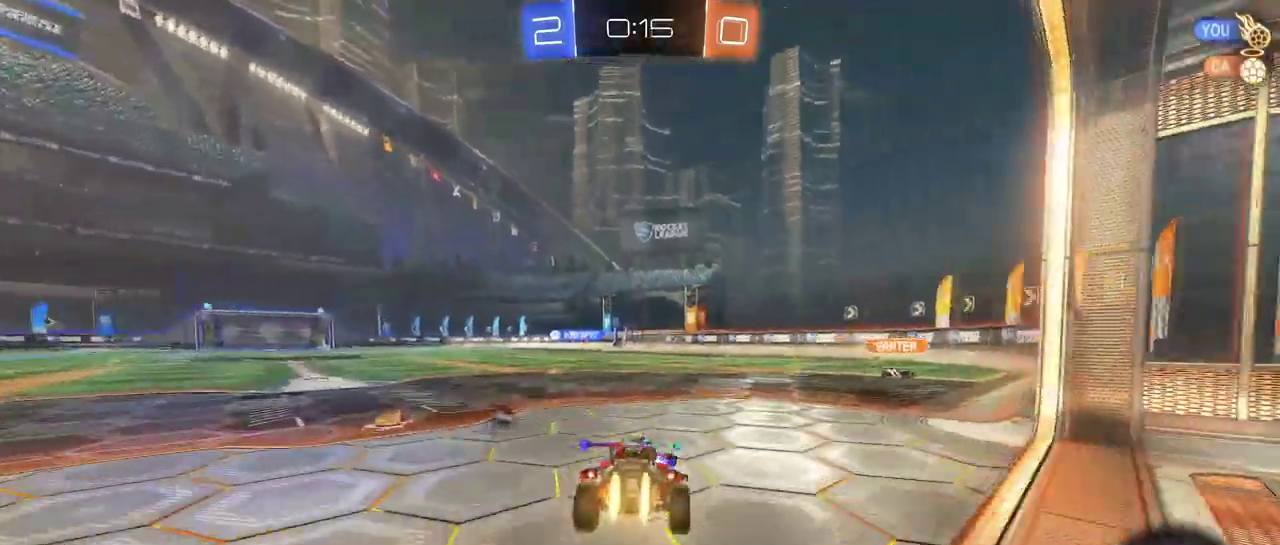
{"buttons": [], "left_stick": "down-left", "right_stick": "center", "events": [[33, "left_stick", "left"], [83, "left_stick", "down-left"], [133, "left_stick", "down"], [217, "left_stick", "center"], [367, "left_stick", "down"], [484, "left_stick", "down-left"]]}
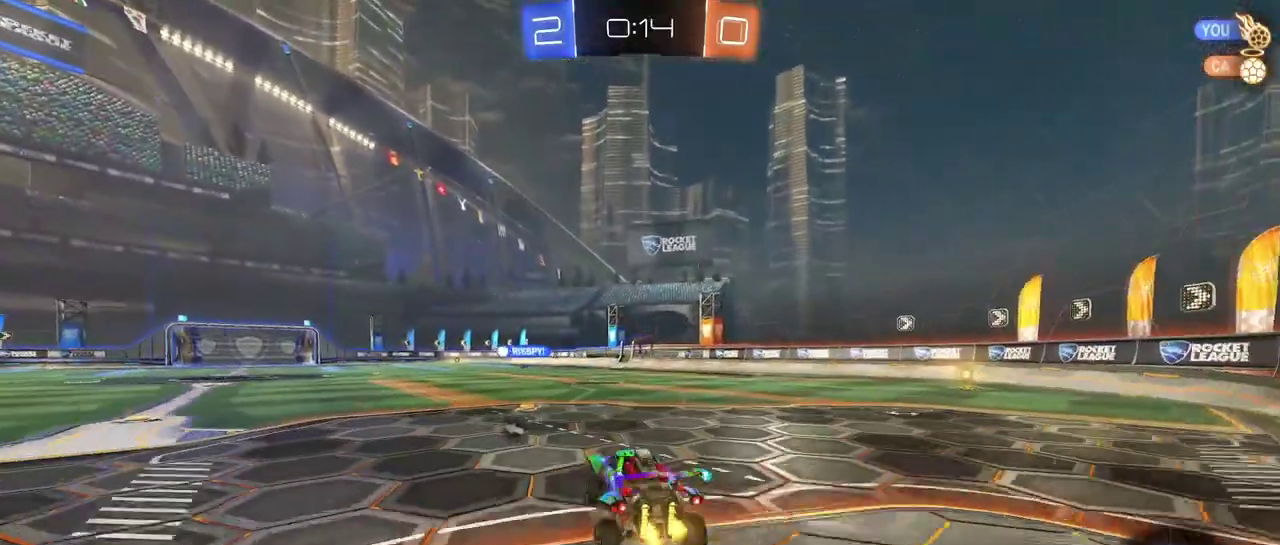
{"buttons": [], "left_stick": "left", "right_stick": "center", "events": [[51, "left_stick", "center"], [151, "left_stick", "up"], [234, "CROSS", "down"], [334, "CROSS", "up"], [368, "left_stick", "center"], [451, "left_stick", "left"]]}
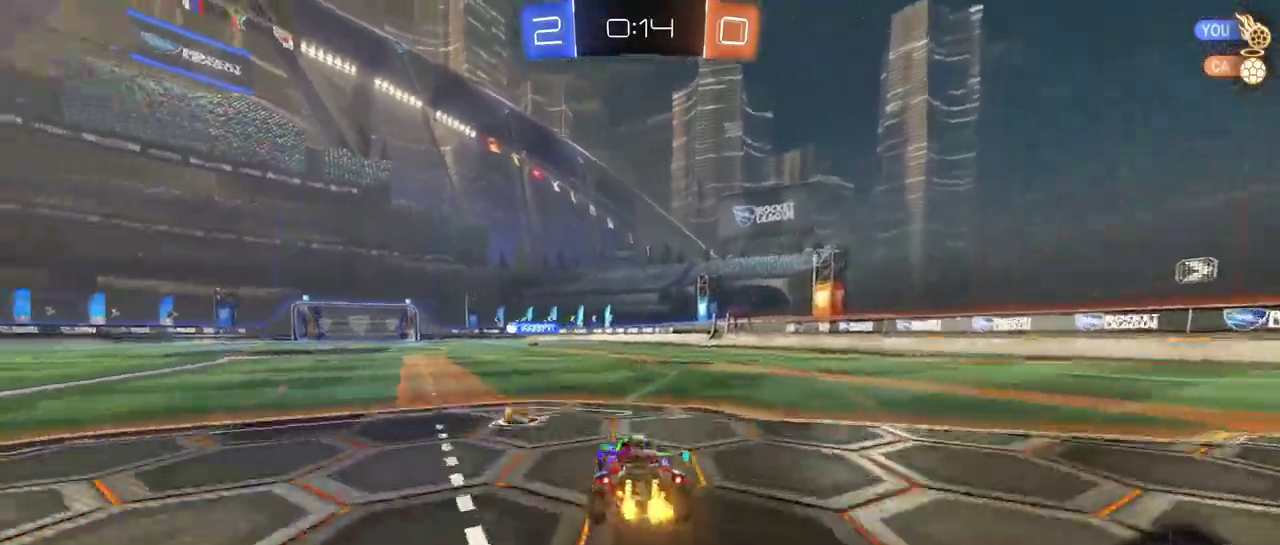
{"buttons": ["SQUARE"], "left_stick": "down-right", "right_stick": "center", "events": [[50, "CROSS", "down"], [100, "left_stick", "up-right"], [133, "CROSS", "up"], [183, "CROSS", "down"], [250, "SQUARE", "down"], [284, "CROSS", "up"], [284, "left_stick", "down"], [467, "left_stick", "down-right"]]}
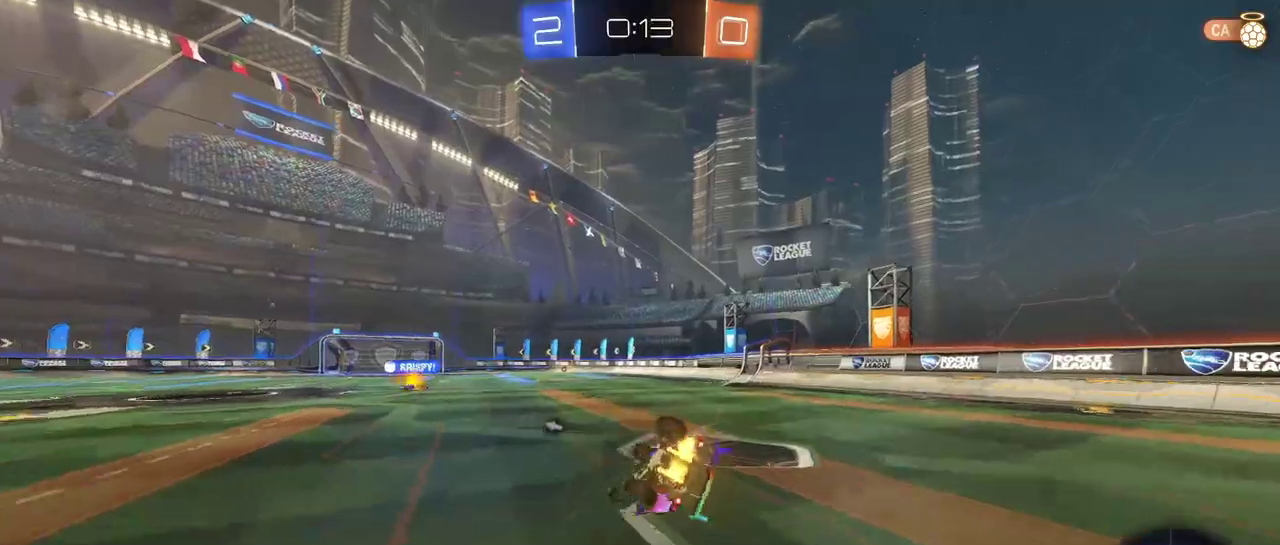
{"buttons": [], "left_stick": "down-right", "right_stick": "center", "events": [[184, "left_stick", "right"], [418, "left_stick", "down-right"], [501, "SQUARE", "up"]]}
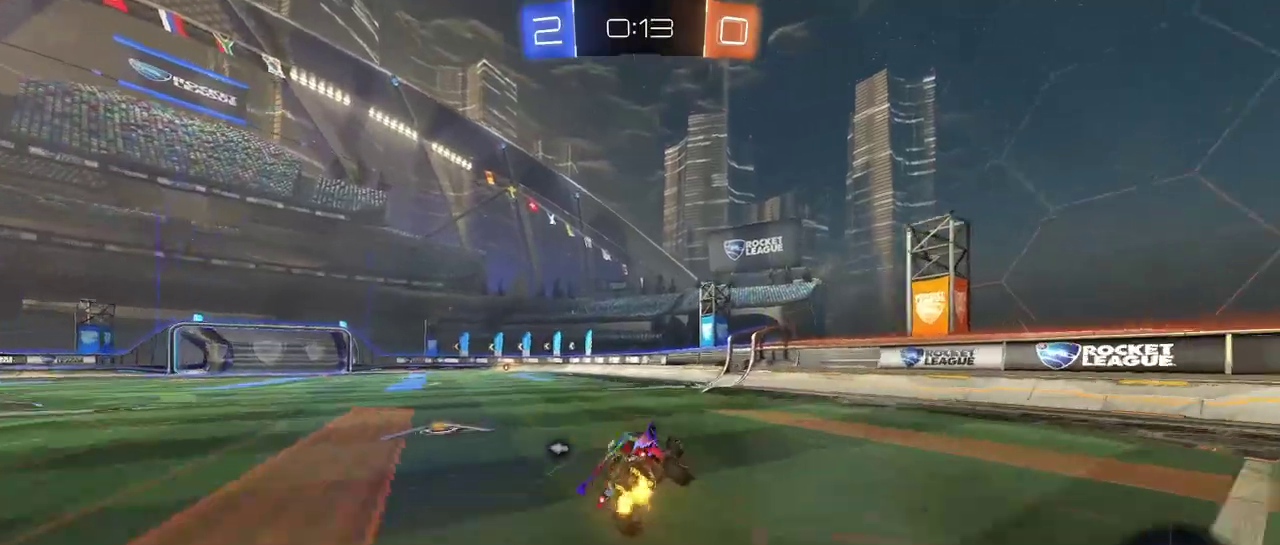
{"buttons": [], "left_stick": "center", "right_stick": "center", "events": [[50, "left_stick", "center"], [150, "TRIANGLE", "down"], [300, "TRIANGLE", "up"]]}
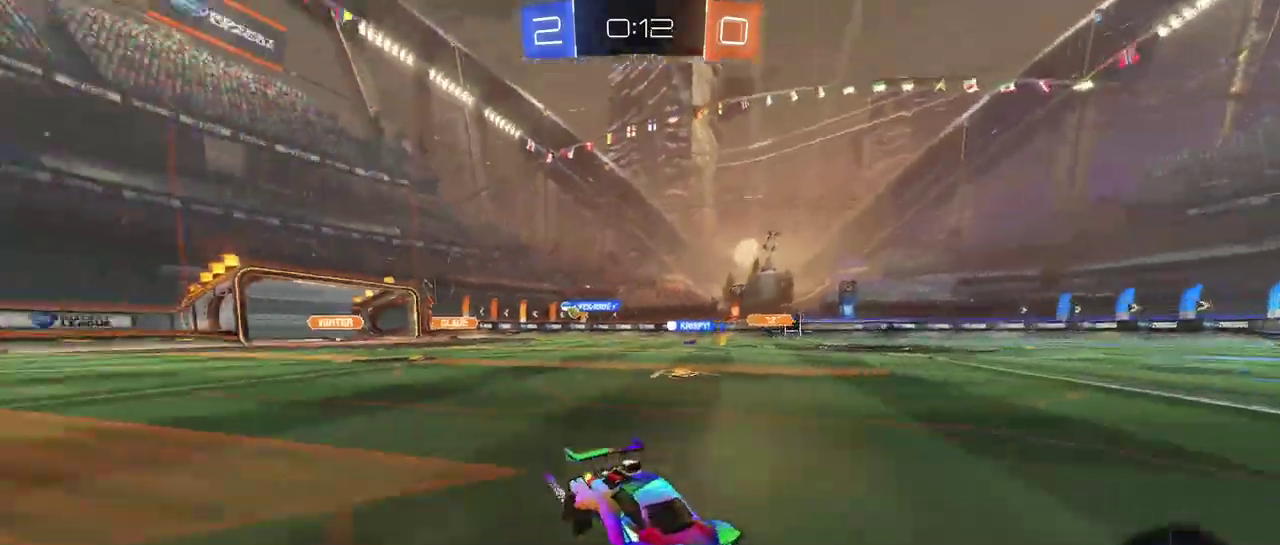
{"buttons": [], "left_stick": "center", "right_stick": "center", "events": [[234, "left_stick", "left"], [484, "left_stick", "center"]]}
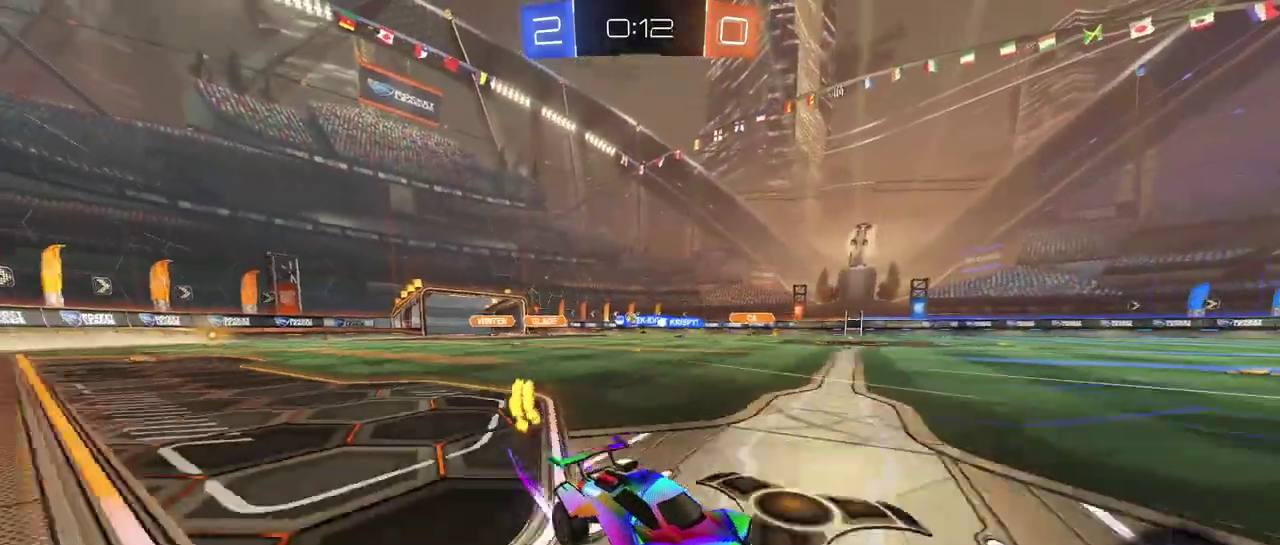
{"buttons": [], "left_stick": "left", "right_stick": "center", "events": [[467, "left_stick", "left"]]}
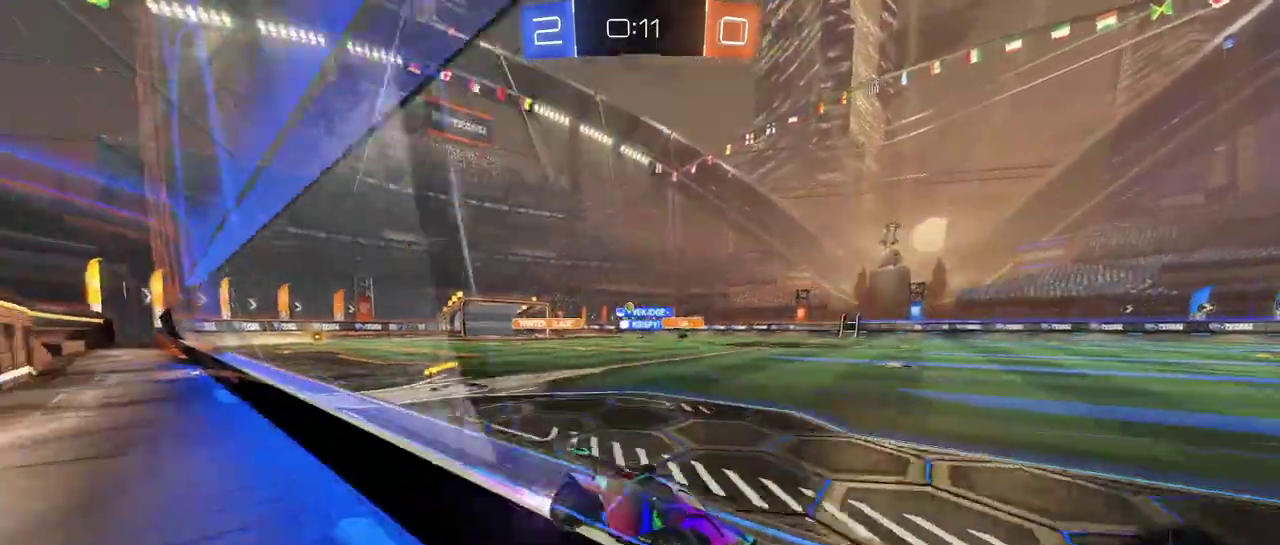
{"buttons": ["TRIANGLE"], "left_stick": "center", "right_stick": "center", "events": [[151, "left_stick", "center"], [384, "TRIANGLE", "down"]]}
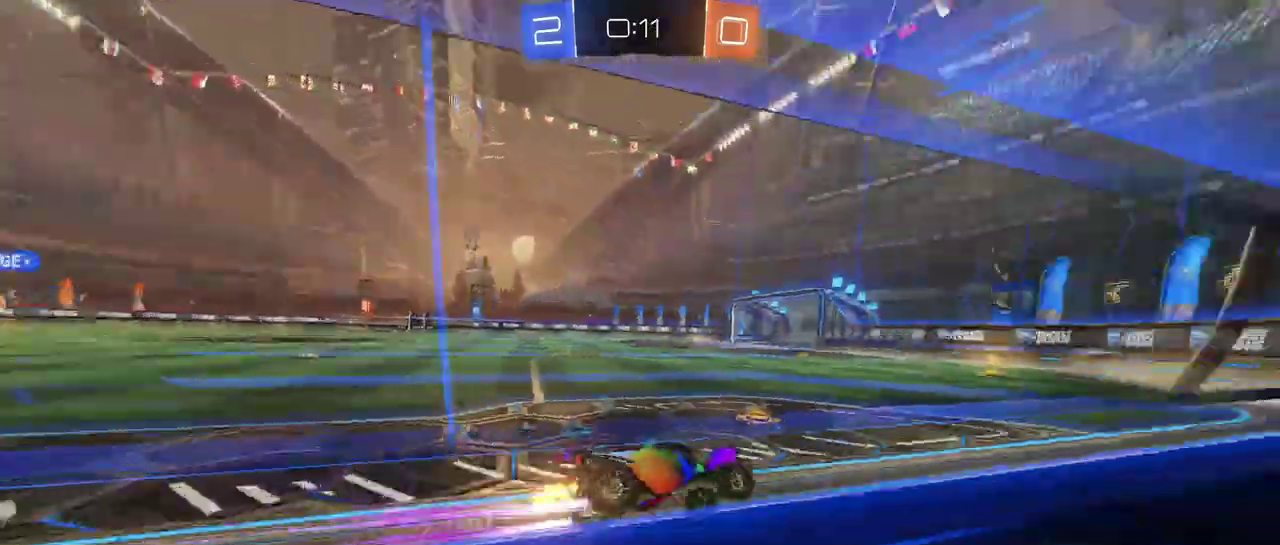
{"buttons": [], "left_stick": "left", "right_stick": "center", "events": [[33, "left_stick", "left"], [50, "TRIANGLE", "up"], [183, "left_stick", "center"], [250, "TRIANGLE", "down"], [400, "TRIANGLE", "up"], [467, "left_stick", "left"]]}
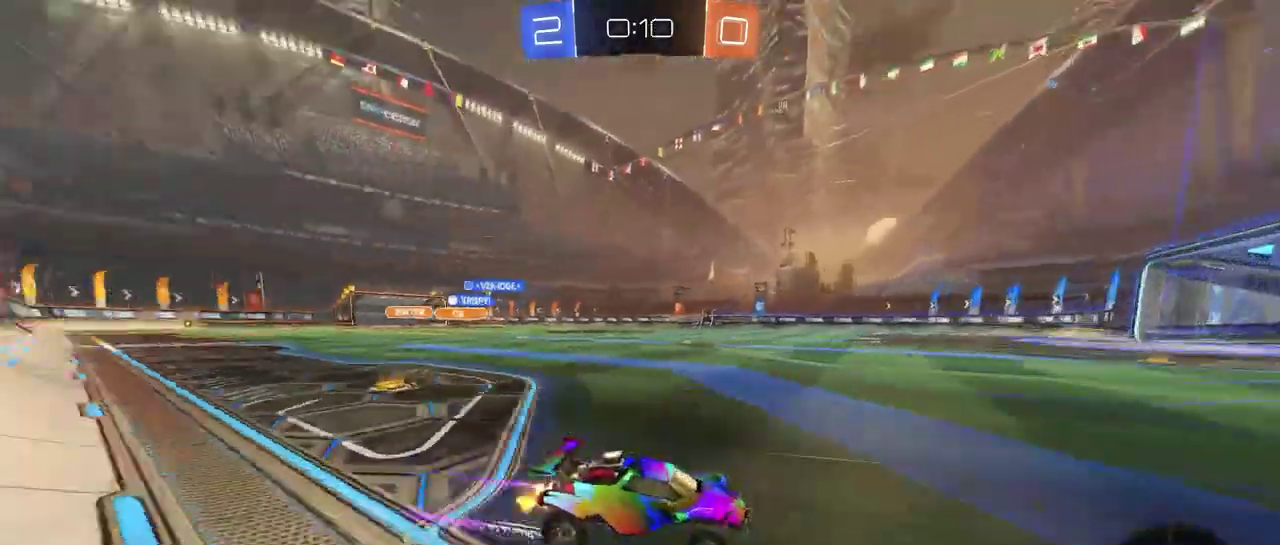
{"buttons": [], "left_stick": "center", "right_stick": "center", "events": [[201, "left_stick", "center"]]}
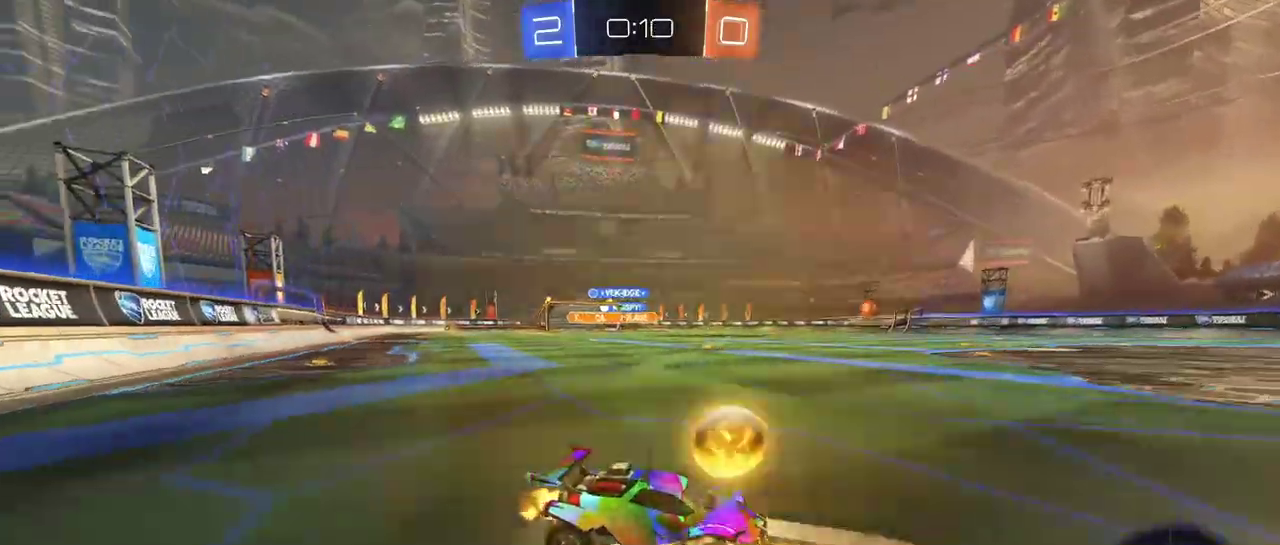
{"buttons": [], "left_stick": "left", "right_stick": "center", "events": [[67, "SQUARE", "down"], [67, "left_stick", "left"], [183, "SQUARE", "up"]]}
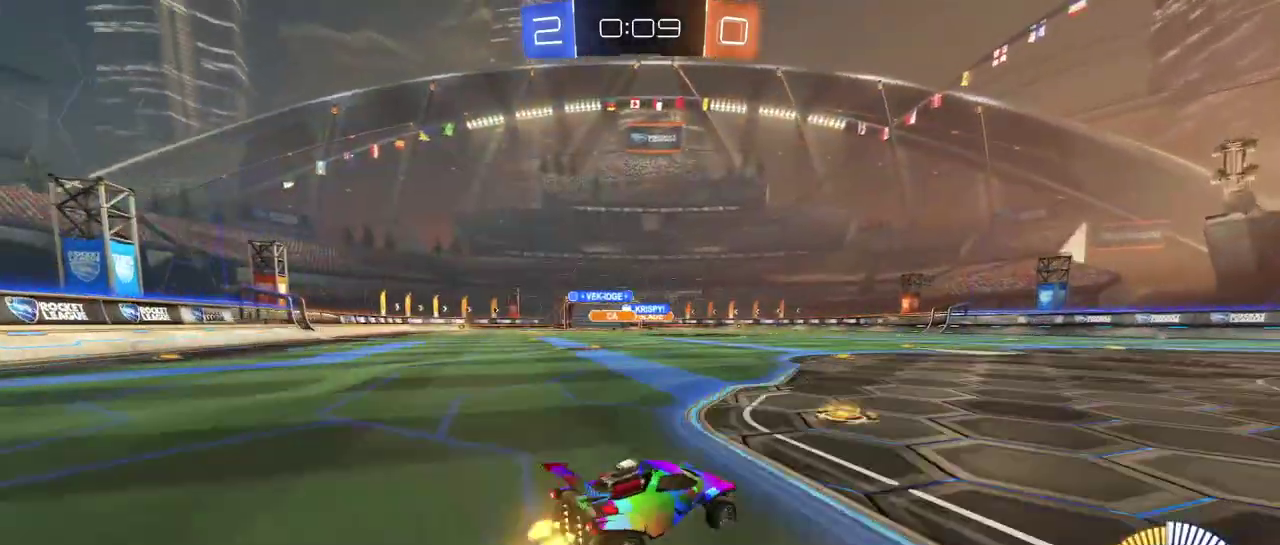
{"buttons": [], "left_stick": "center", "right_stick": "center", "events": [[234, "left_stick", "center"]]}
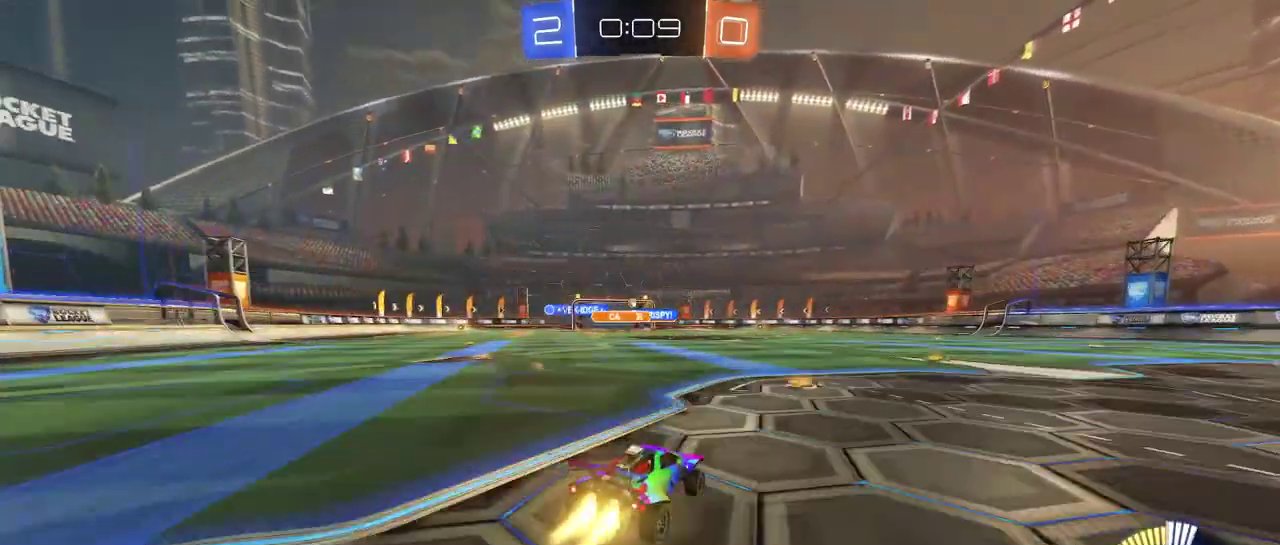
{"buttons": [], "left_stick": "center", "right_stick": "center", "events": [[350, "left_stick", "left"], [400, "left_stick", "center"]]}
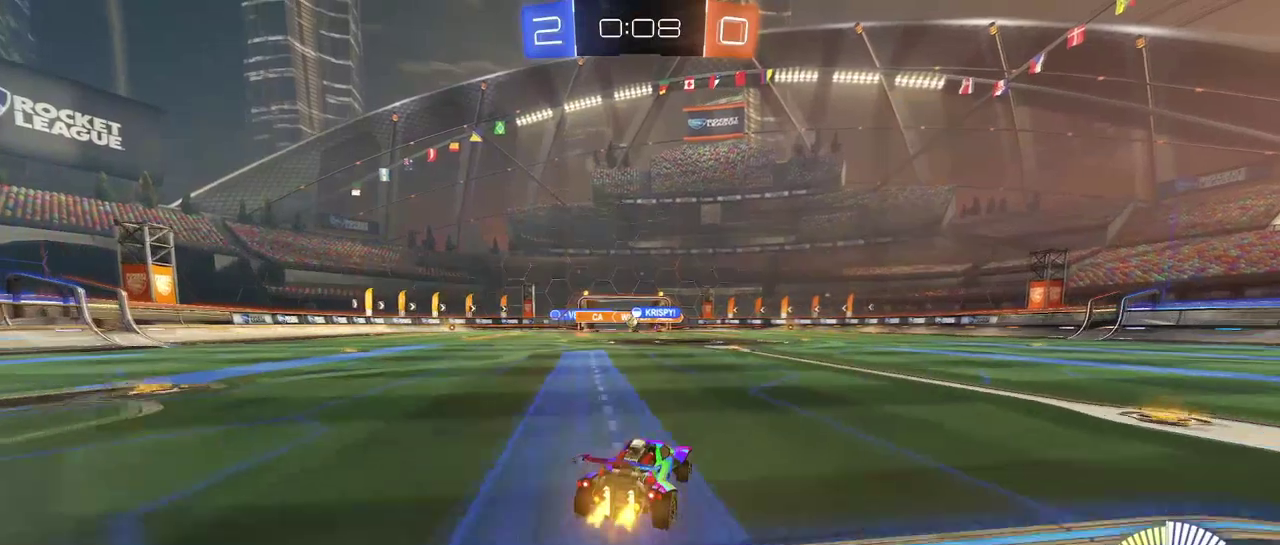
{"buttons": ["SQUARE"], "left_stick": "left", "right_stick": "center", "events": [[217, "left_stick", "left"], [468, "SQUARE", "down"]]}
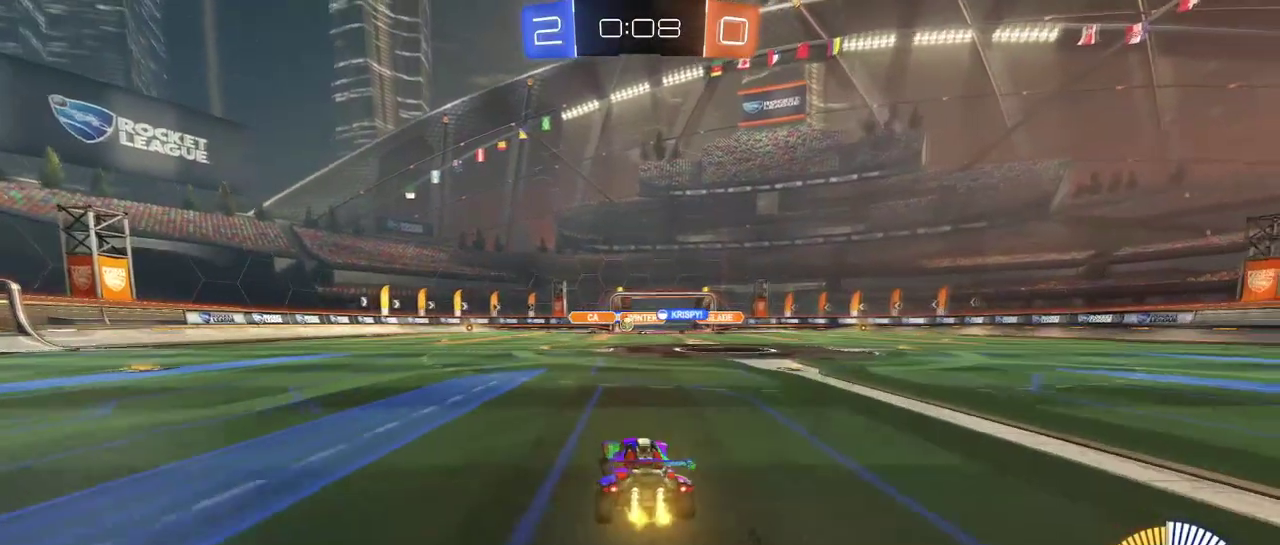
{"buttons": [], "left_stick": "left", "right_stick": "center", "events": [[67, "SQUARE", "up"]]}
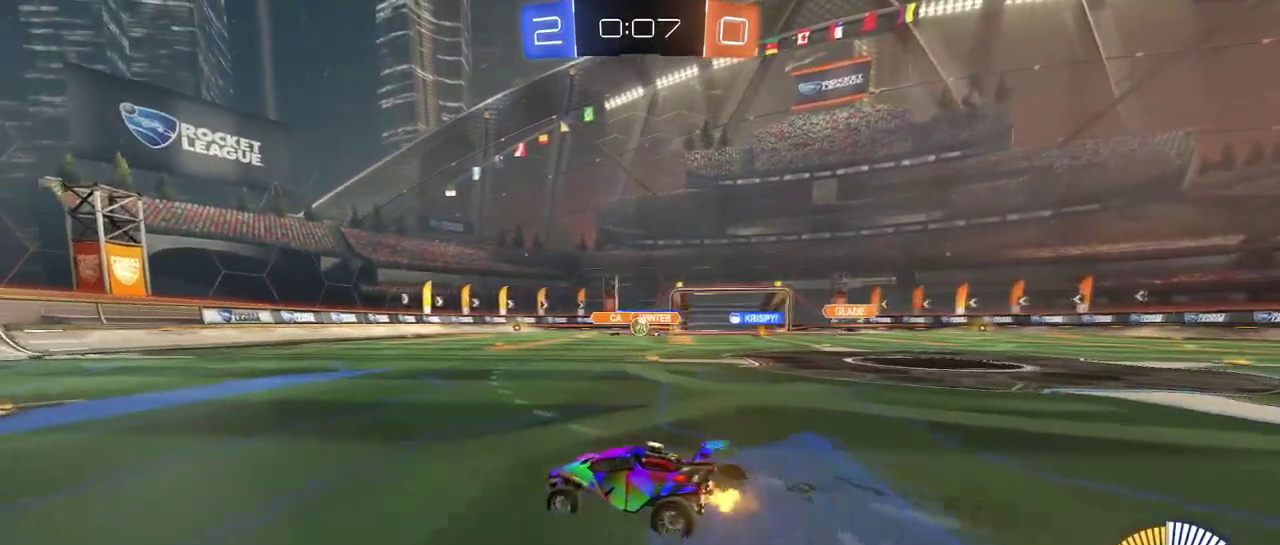
{"buttons": [], "left_stick": "right", "right_stick": "center", "events": [[34, "left_stick", "center"], [167, "left_stick", "right"]]}